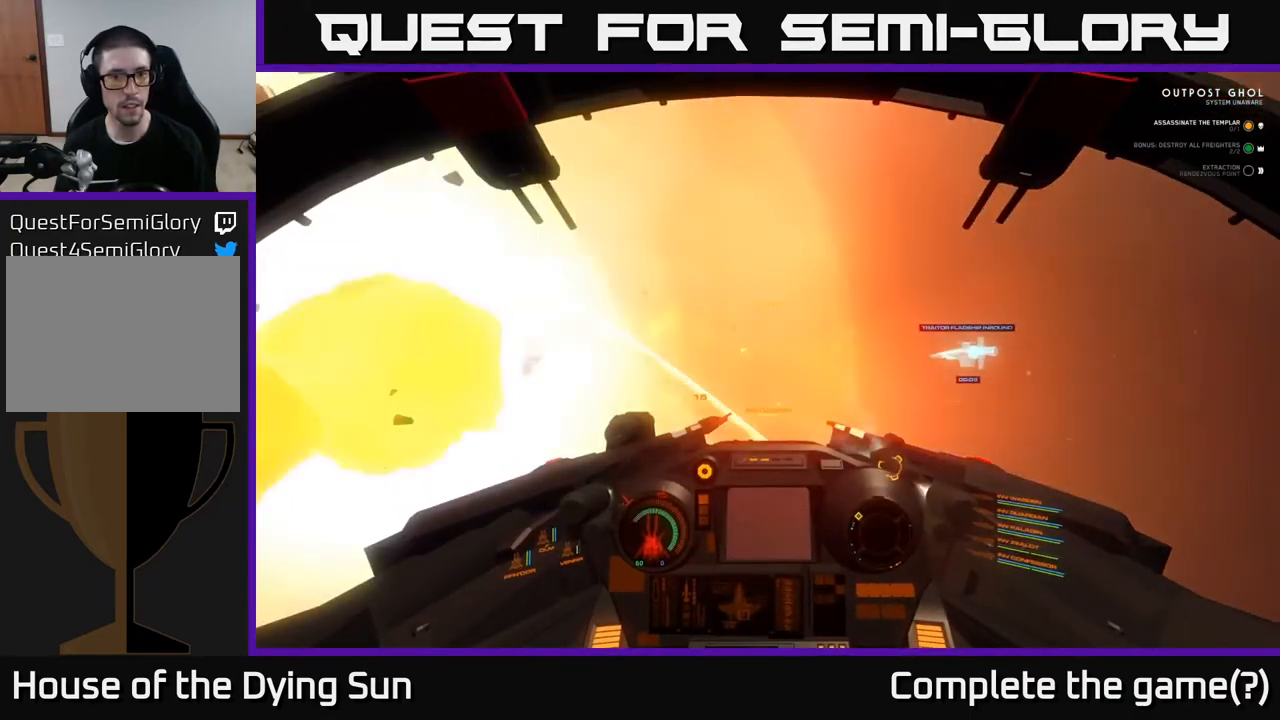
Gameplay with a controller (Xbox layout); each line is a JSON object with the inputs held at the frame after it. "events" lists button and stick changes between this image and that frame as [ms after this image, input, new state], when the widget could be followed in between.
{"buttons": ["L2"], "left_stick": "center", "right_stick": "left", "events": [[100, "right_stick", "center"], [167, "right_stick", "left"]]}
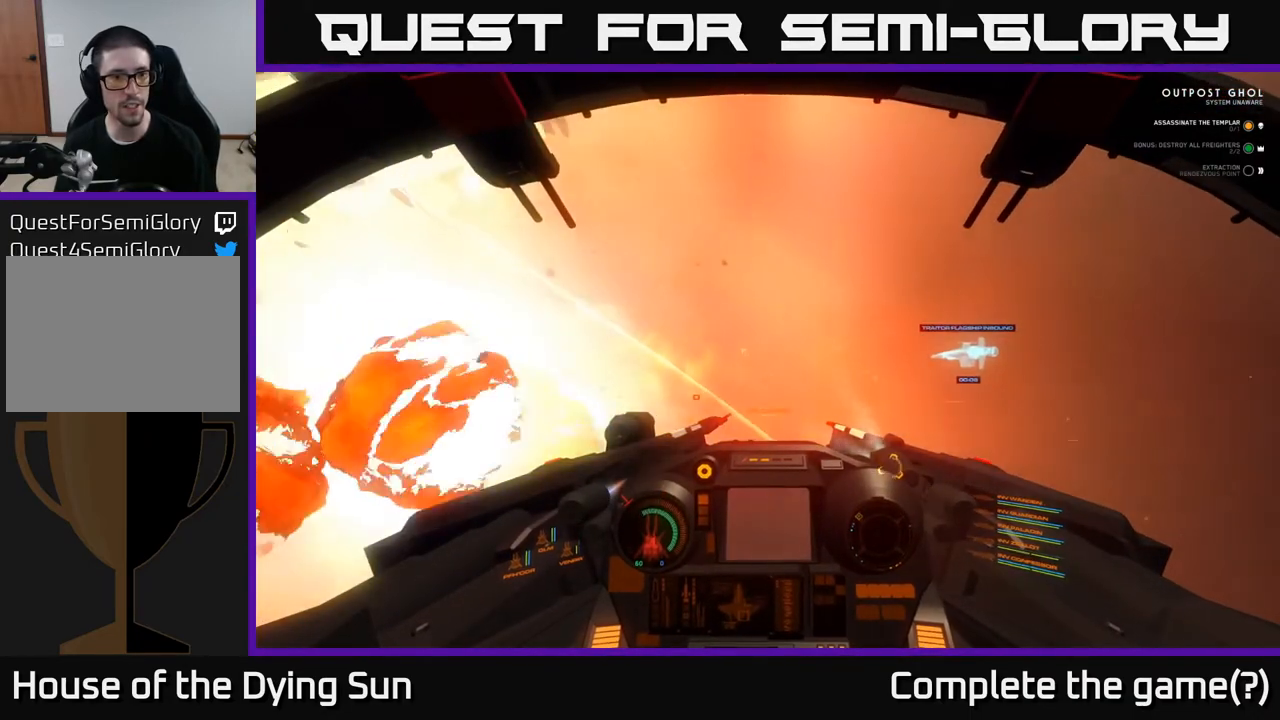
{"buttons": ["L2"], "left_stick": "center", "right_stick": "center", "events": [[67, "L2", "up"], [133, "L2", "down"], [283, "right_stick", "center"]]}
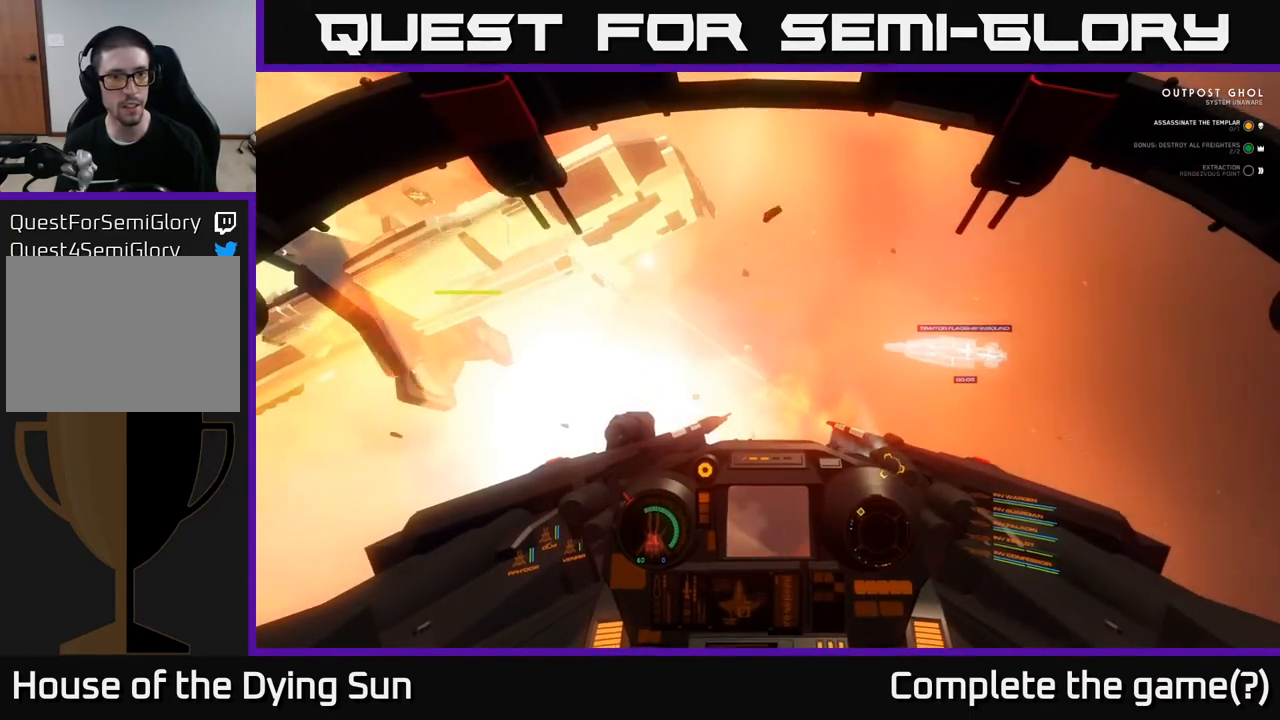
{"buttons": ["L2"], "left_stick": "center", "right_stick": "left", "events": [[133, "right_stick", "left"]]}
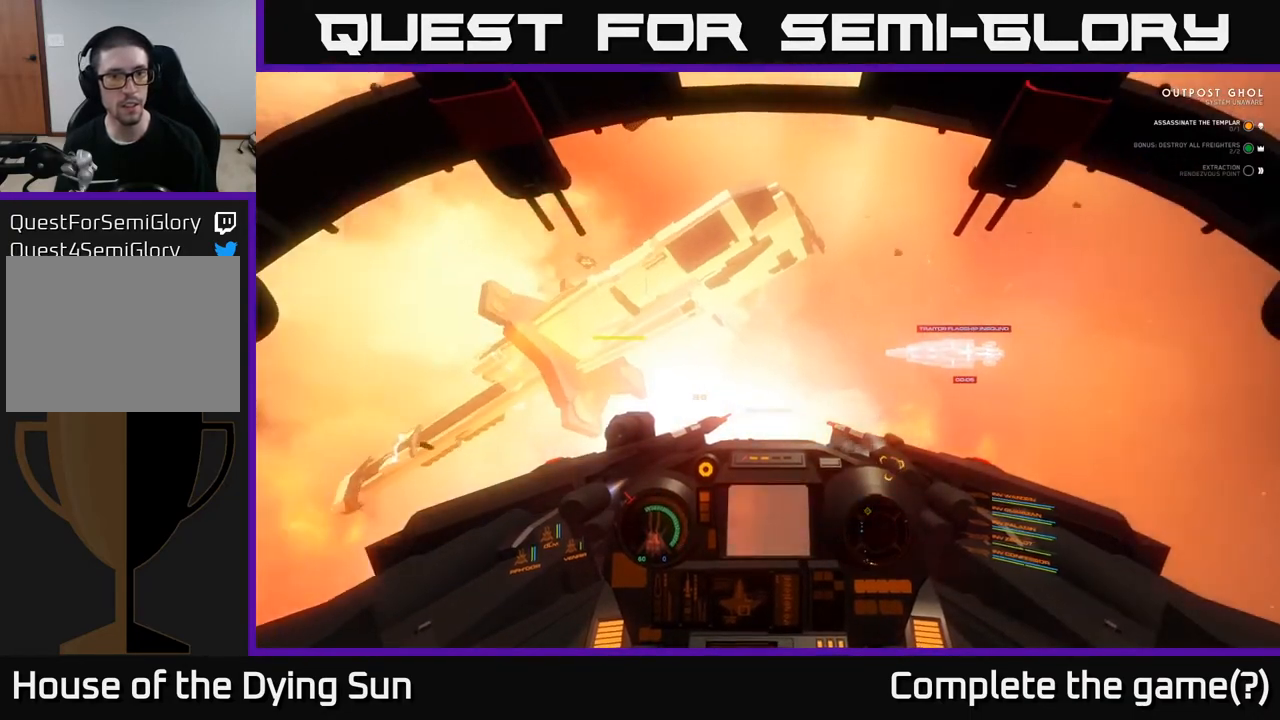
{"buttons": [], "left_stick": "down", "right_stick": "up-left", "events": [[183, "L2", "up"], [300, "left_stick", "down"], [433, "right_stick", "up-left"]]}
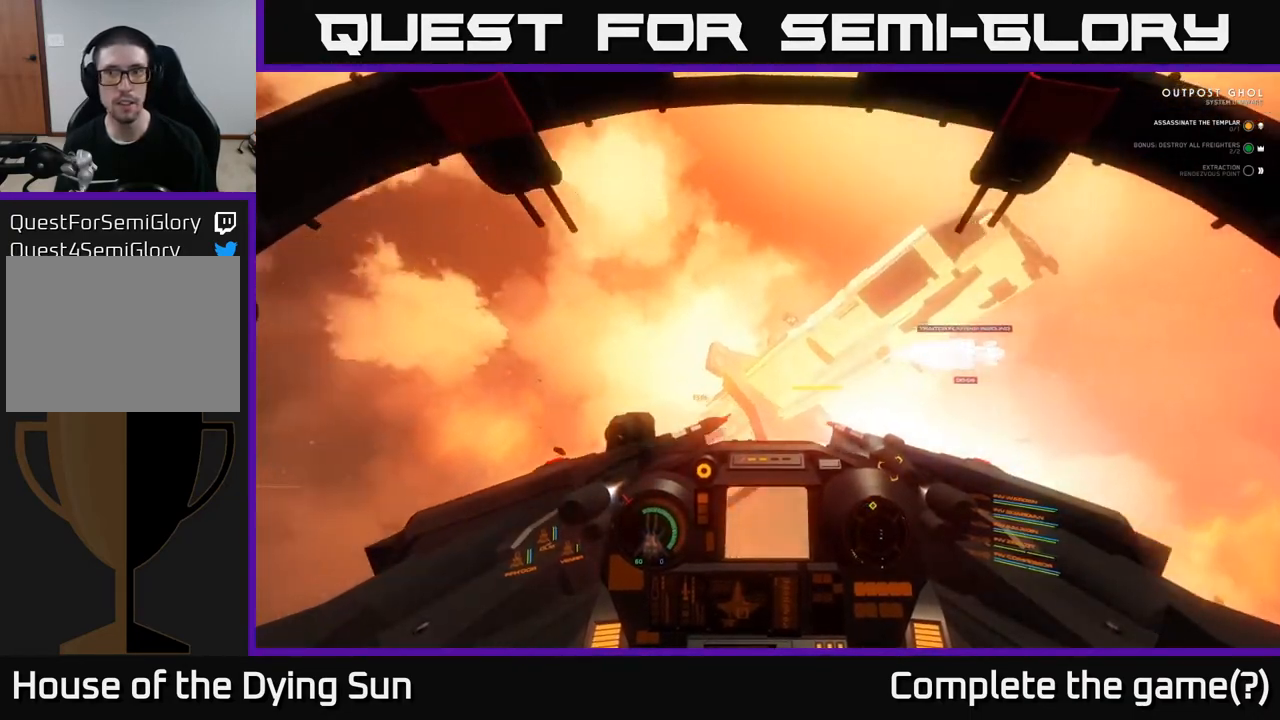
{"buttons": [], "left_stick": "down", "right_stick": "down", "events": [[200, "right_stick", "down-left"], [367, "L3", "down"], [417, "right_stick", "down"], [450, "L3", "up"]]}
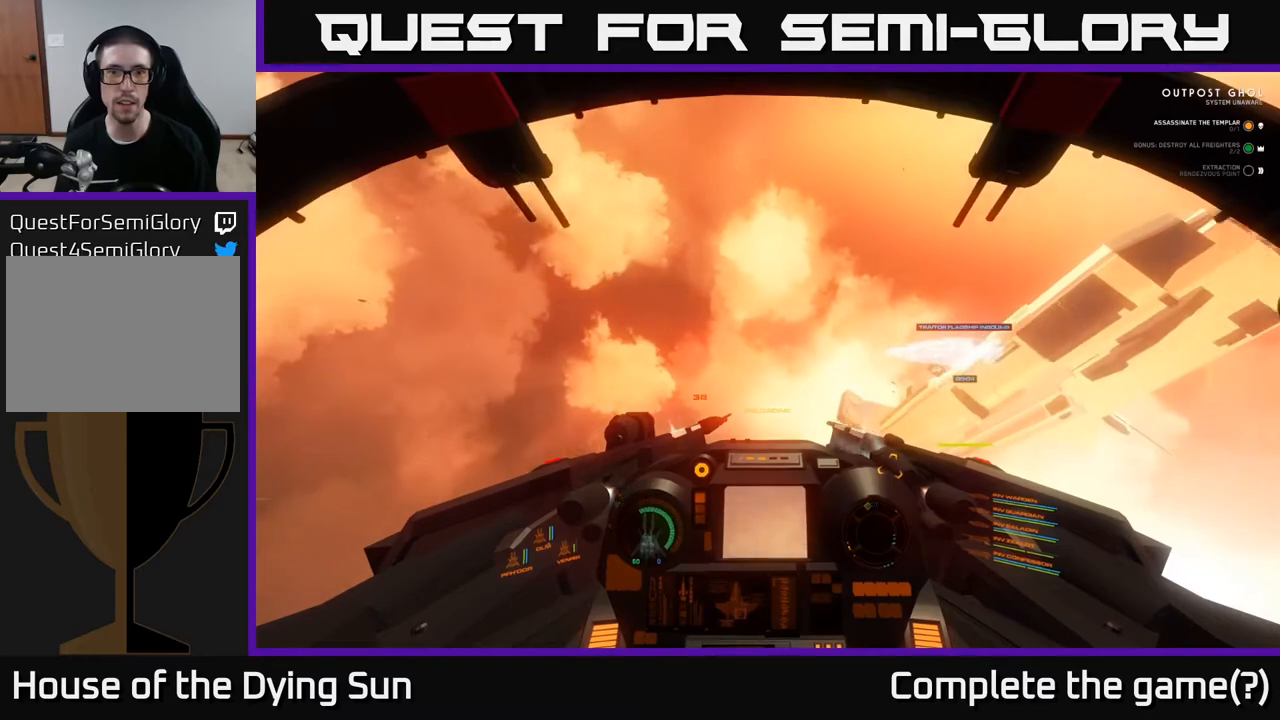
{"buttons": [], "left_stick": "down-left", "right_stick": "down", "events": [[83, "left_stick", "down-left"]]}
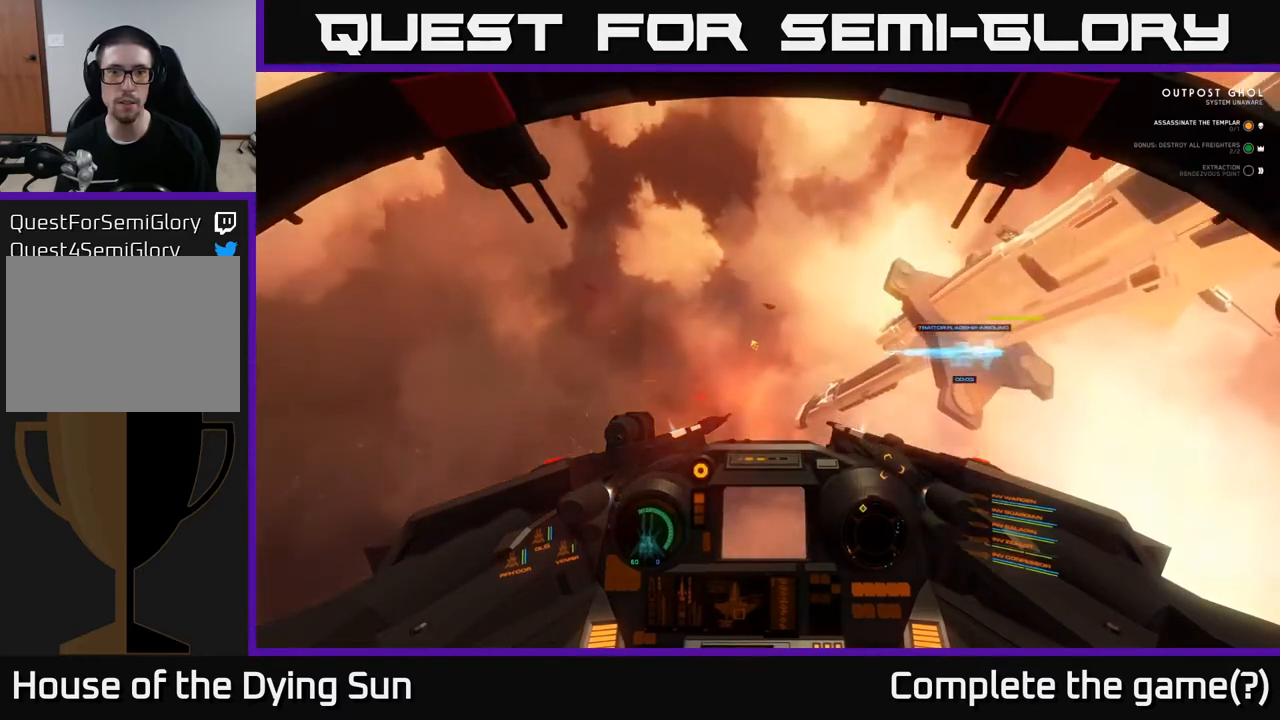
{"buttons": ["L2"], "left_stick": "center", "right_stick": "center", "events": [[133, "left_stick", "center"], [283, "L2", "down"], [333, "right_stick", "center"]]}
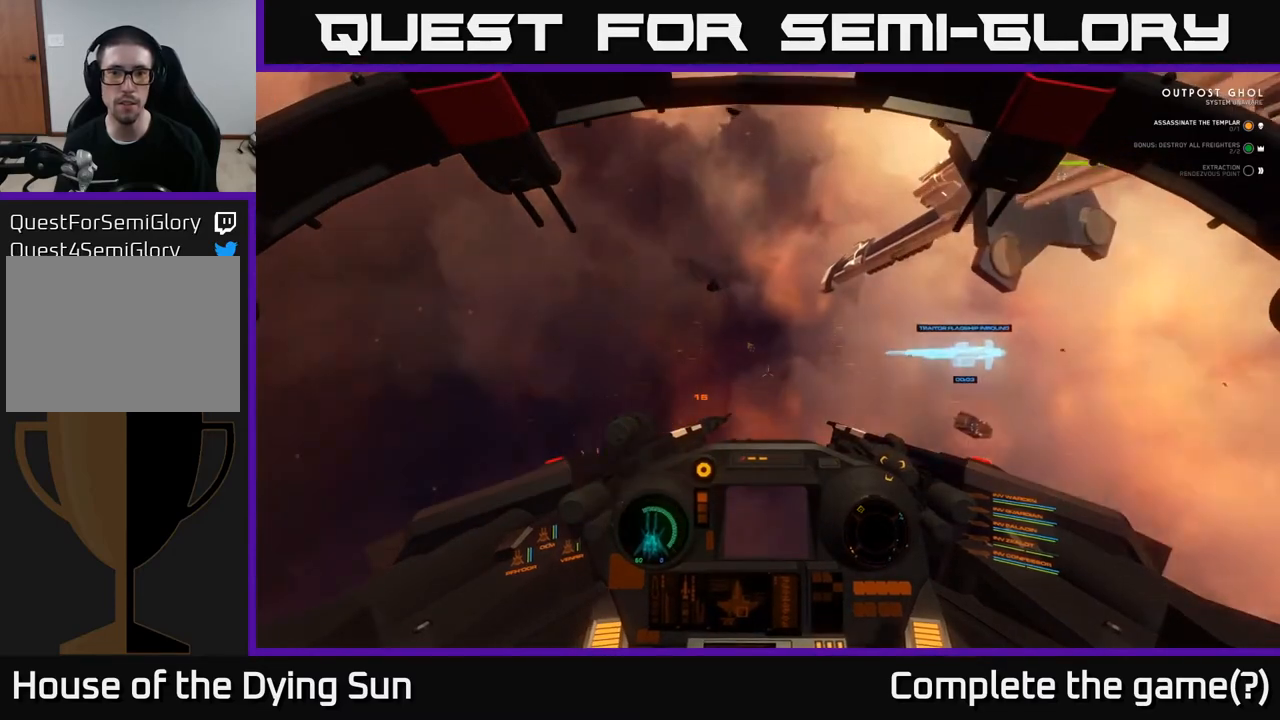
{"buttons": ["L2"], "left_stick": "down-left", "right_stick": "right", "events": [[67, "right_stick", "right"], [250, "left_stick", "left"], [383, "left_stick", "down-left"]]}
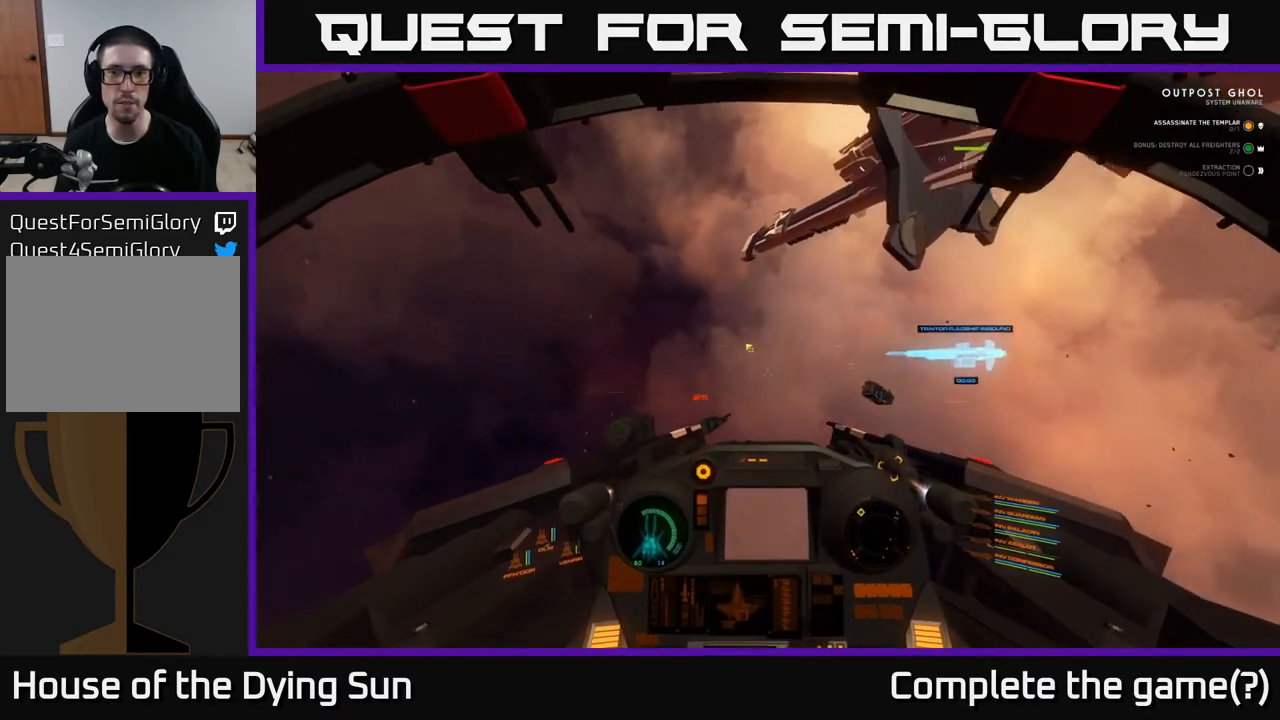
{"buttons": [], "left_stick": "down-left", "right_stick": "up-right", "events": [[17, "L2", "up"], [83, "right_stick", "up-right"]]}
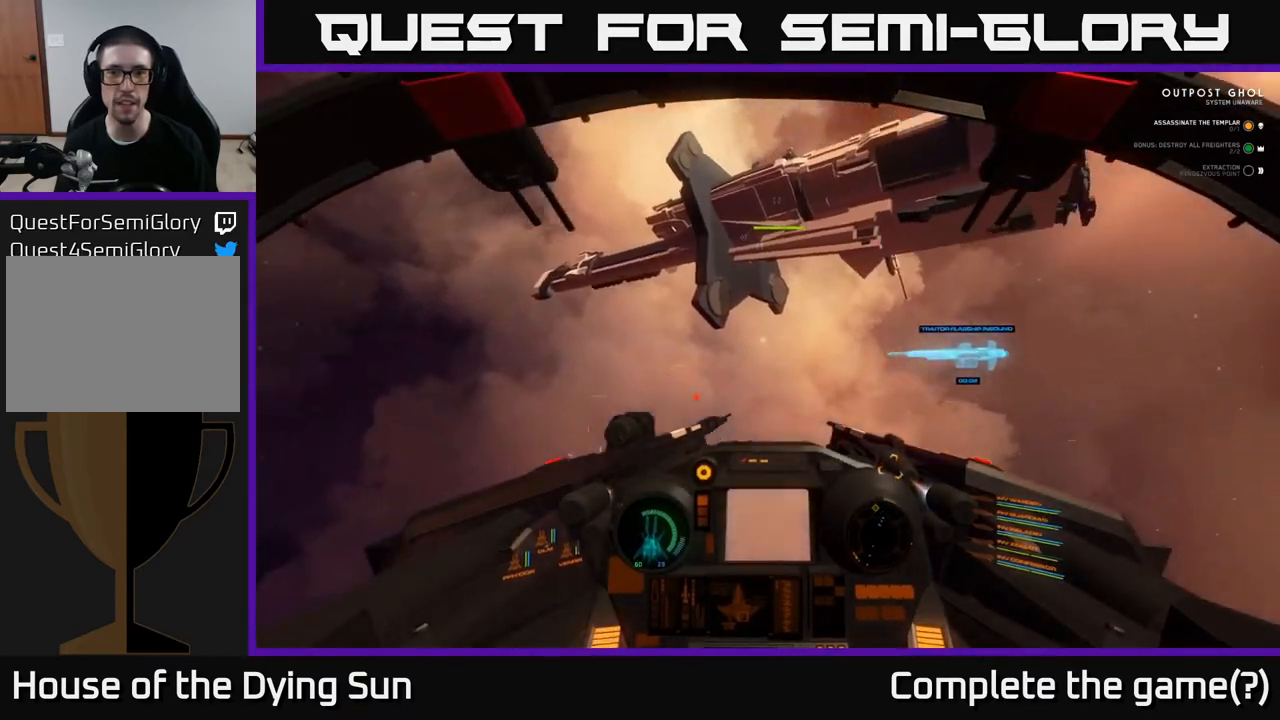
{"buttons": [], "left_stick": "down-left", "right_stick": "right", "events": [[17, "right_stick", "right"]]}
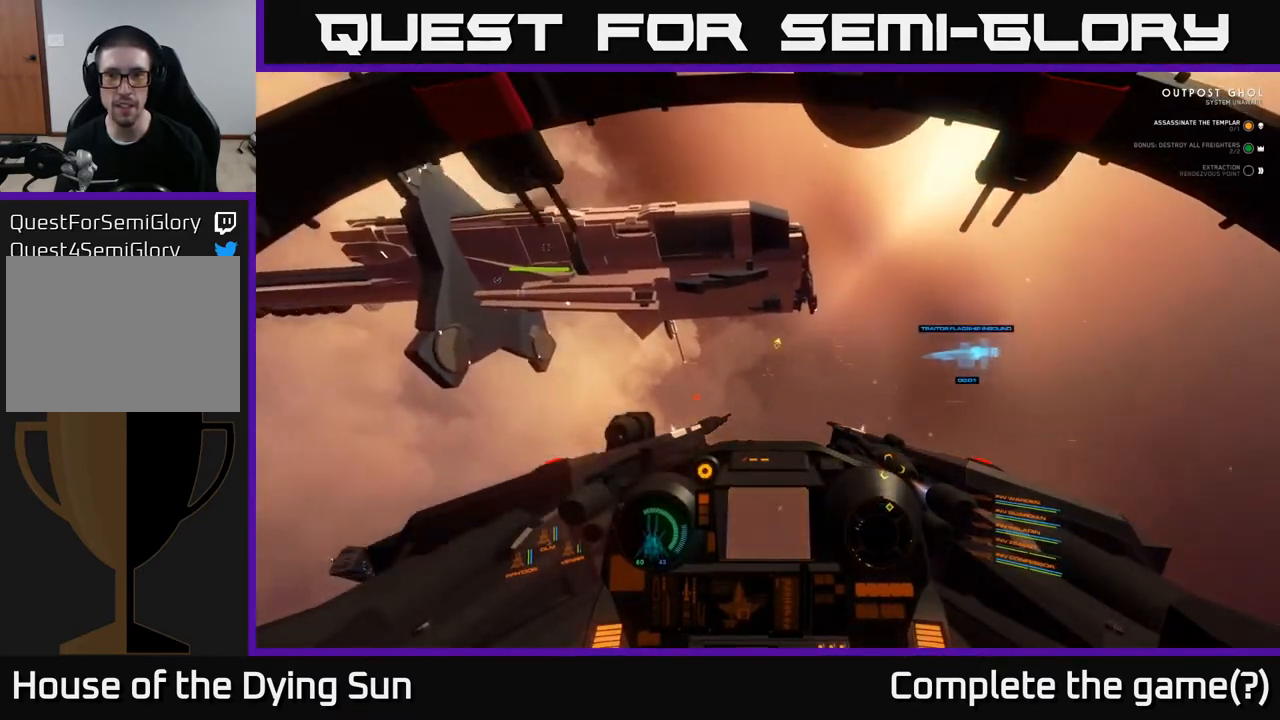
{"buttons": [], "left_stick": "center", "right_stick": "down", "events": [[133, "right_stick", "down-right"], [400, "right_stick", "down"], [483, "left_stick", "center"]]}
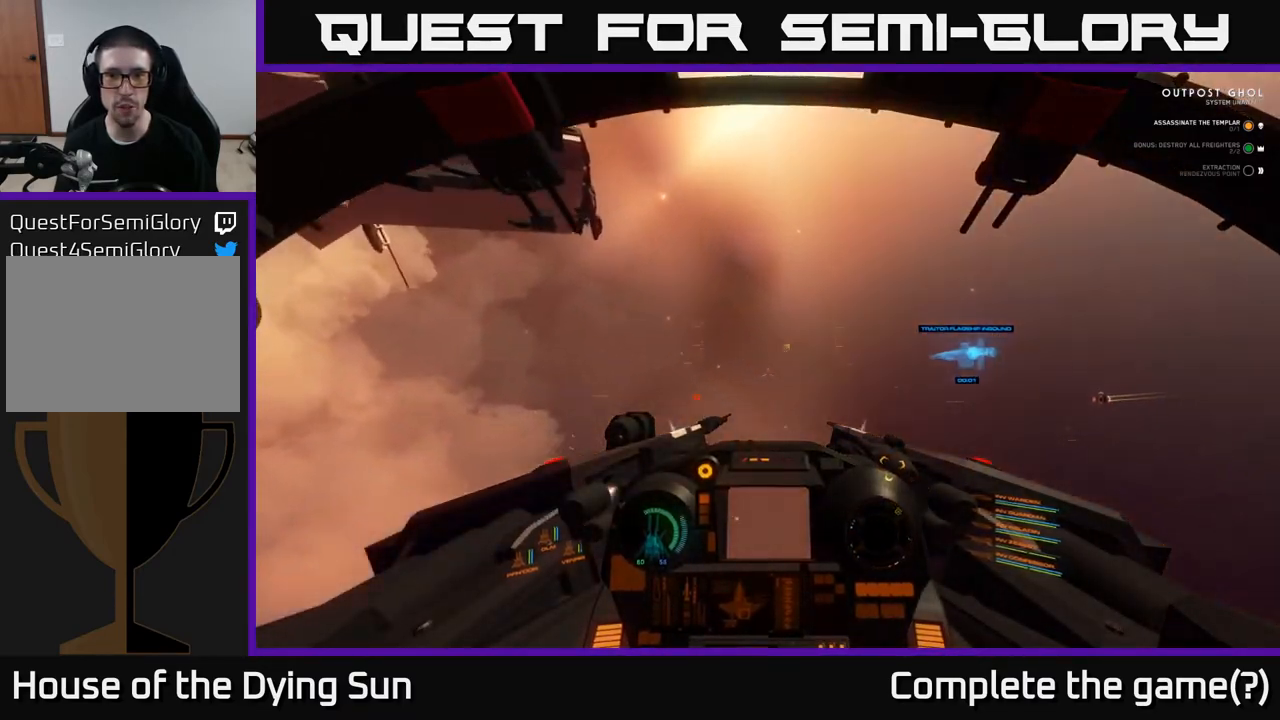
{"buttons": [], "left_stick": "center", "right_stick": "right", "events": [[283, "right_stick", "right"]]}
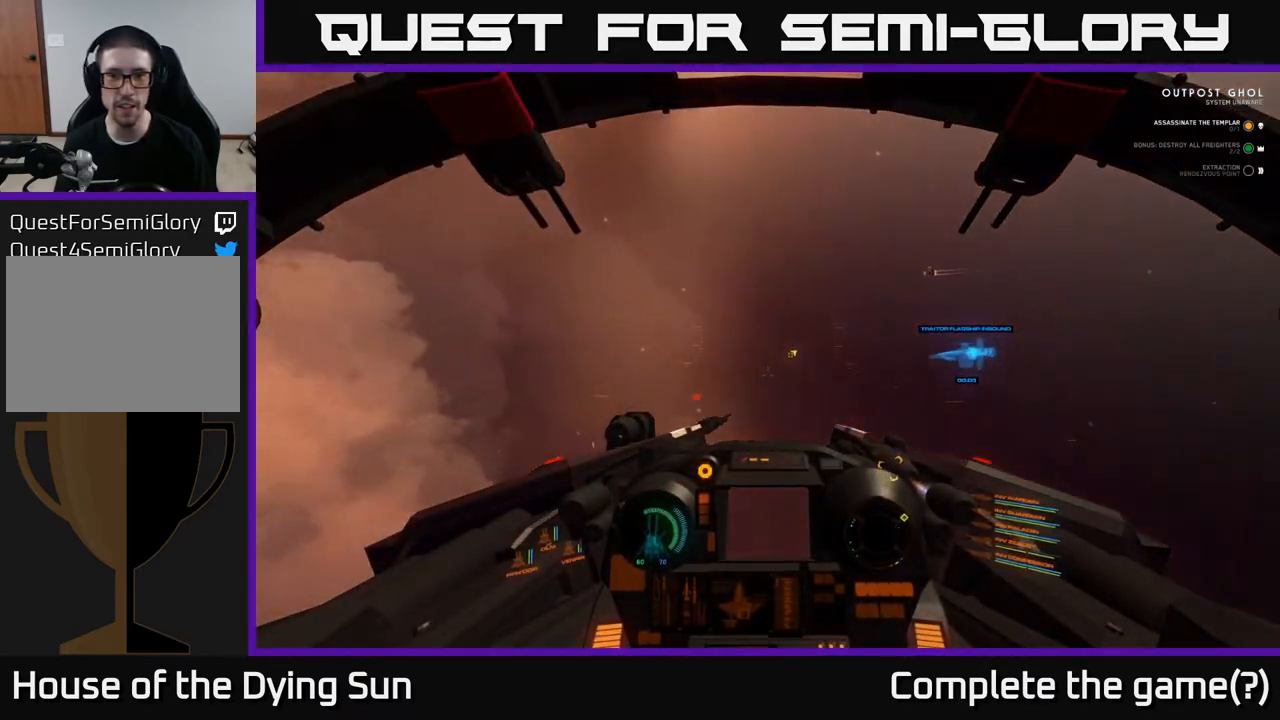
{"buttons": ["L2"], "left_stick": "center", "right_stick": "down", "events": [[267, "right_stick", "down"], [367, "L2", "down"]]}
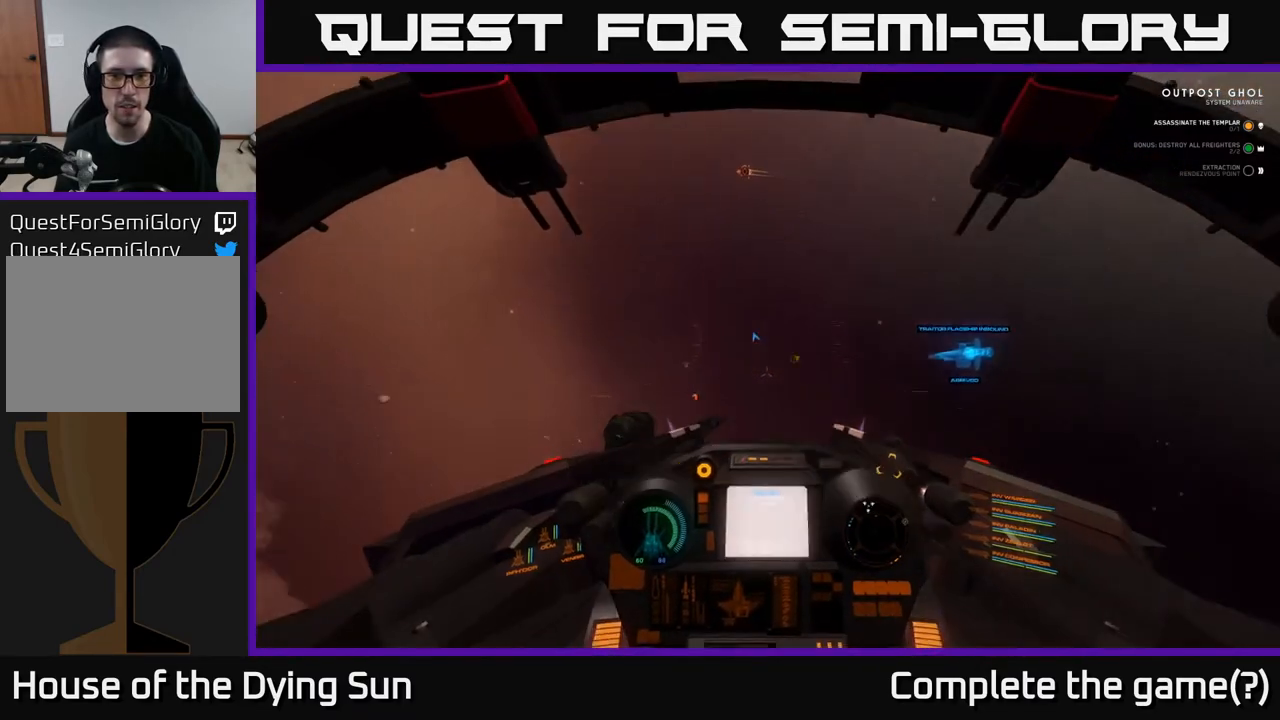
{"buttons": ["L2"], "left_stick": "center", "right_stick": "down", "events": []}
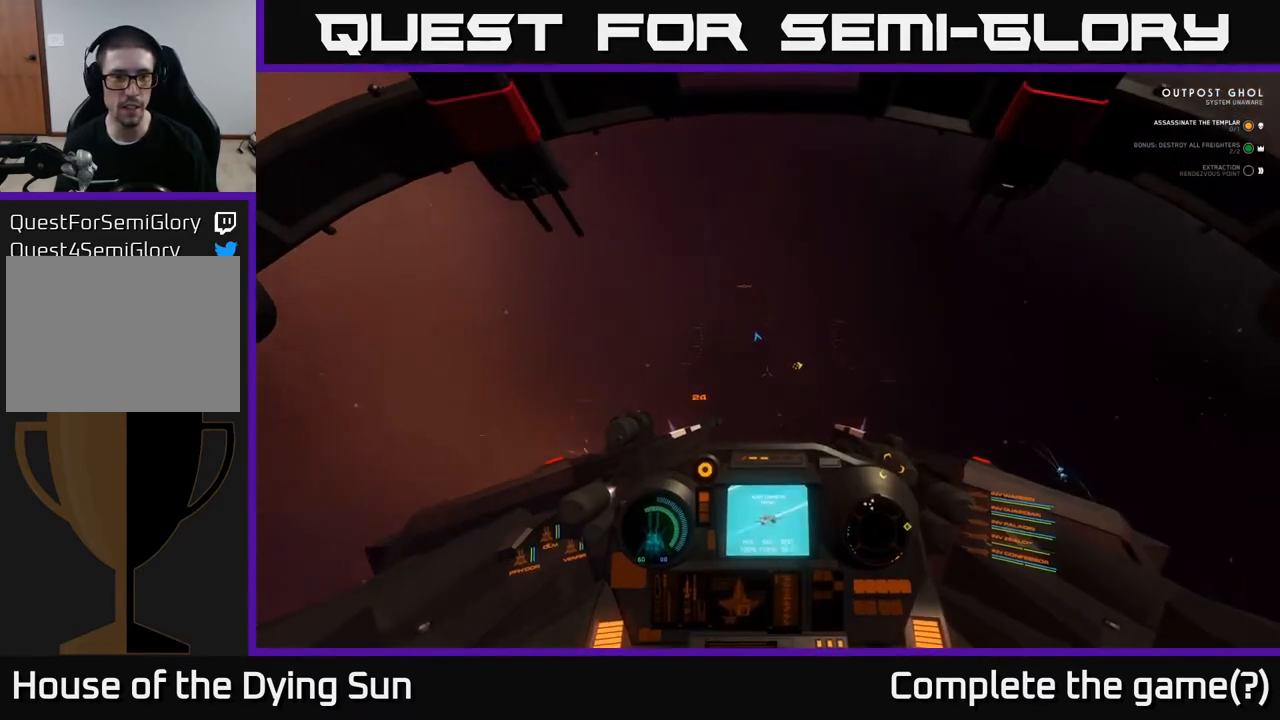
{"buttons": ["L2"], "left_stick": "center", "right_stick": "center", "events": [[117, "left_stick", "left"], [367, "left_stick", "center"], [450, "right_stick", "center"]]}
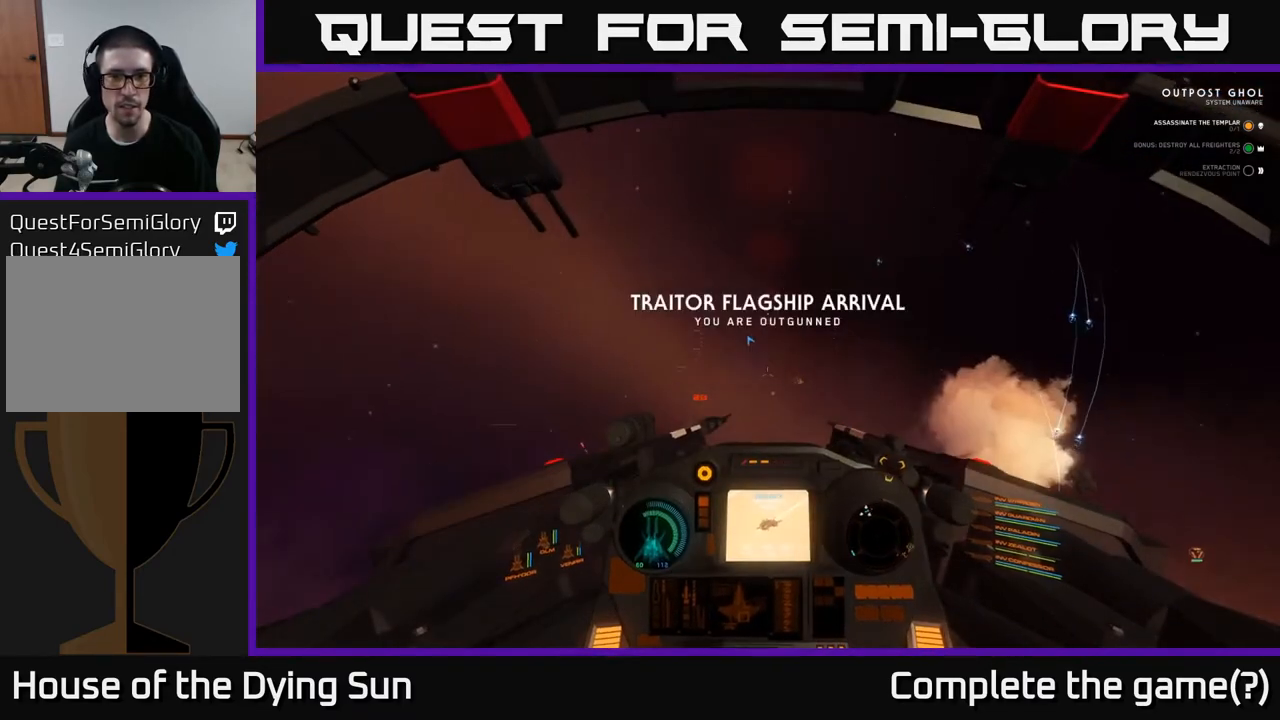
{"buttons": ["L2"], "left_stick": "center", "right_stick": "center", "events": [[50, "left_stick", "left"], [183, "right_stick", "right"], [367, "right_stick", "center"], [450, "left_stick", "center"]]}
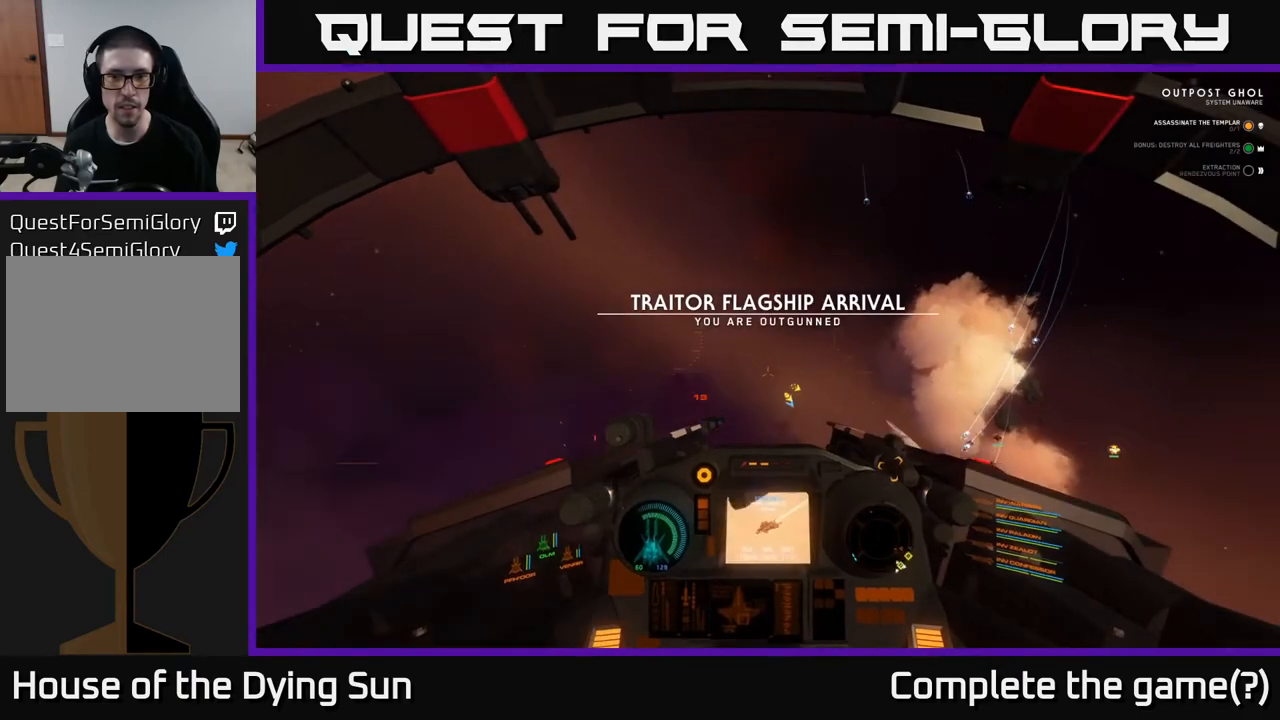
{"buttons": ["L2", "R3"], "left_stick": "left", "right_stick": "down-right", "events": [[50, "R3", "down"], [217, "left_stick", "left"], [467, "right_stick", "down-right"]]}
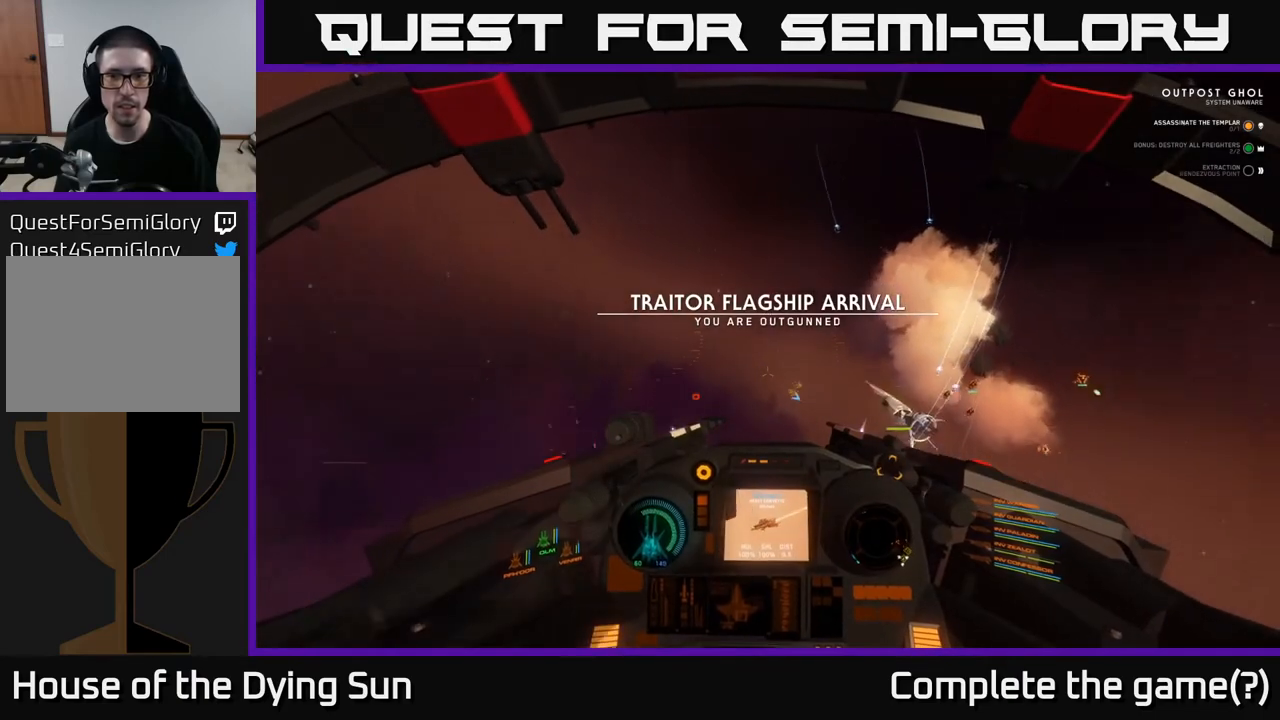
{"buttons": ["L2"], "left_stick": "left", "right_stick": "down-right", "events": [[33, "right_stick", "down"], [100, "R3", "up"], [133, "right_stick", "down-right"]]}
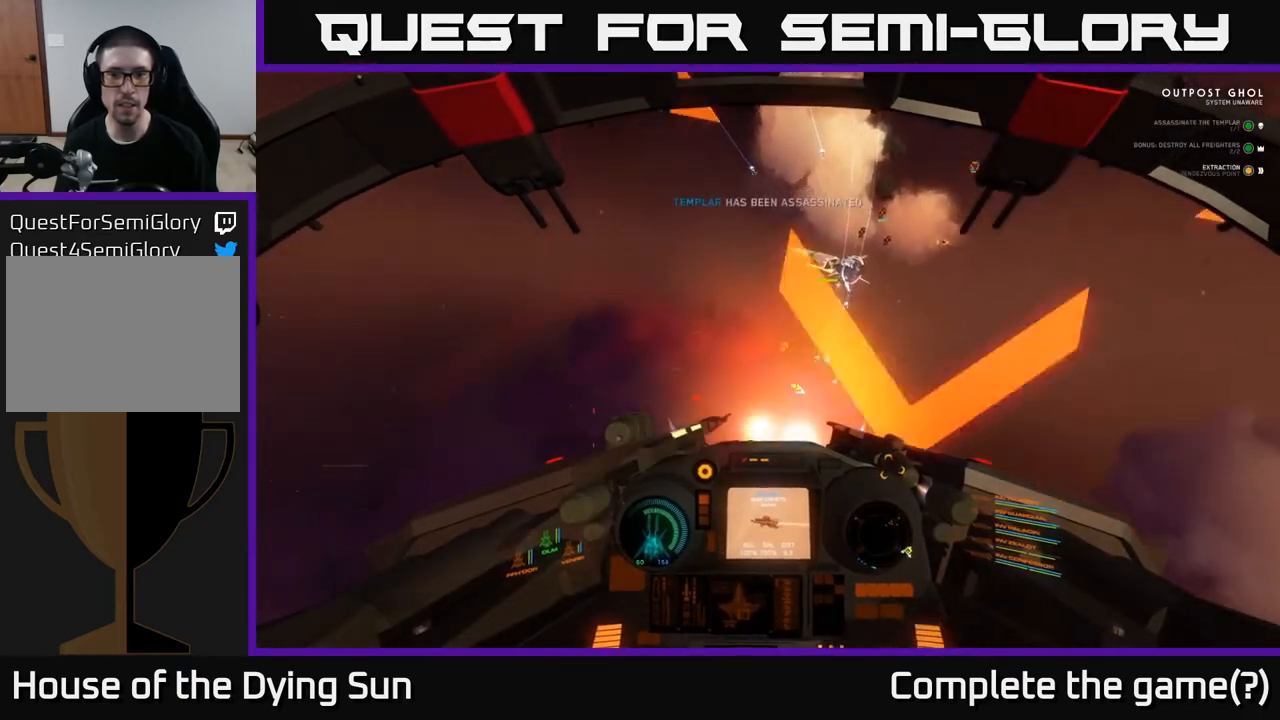
{"buttons": ["L2"], "left_stick": "left", "right_stick": "left", "events": [[67, "right_stick", "right"], [117, "R3", "down"], [117, "left_stick", "center"], [350, "left_stick", "left"], [433, "R3", "up"], [450, "right_stick", "left"]]}
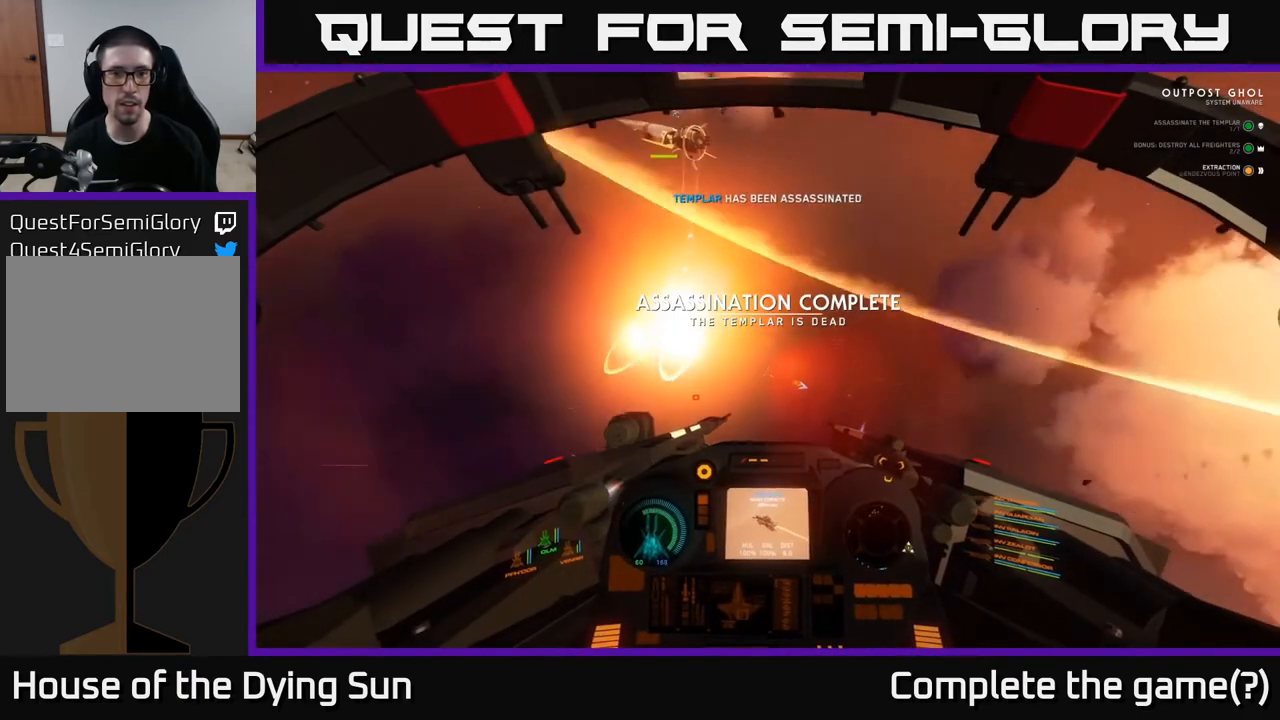
{"buttons": ["L2"], "left_stick": "center", "right_stick": "up-left", "events": [[17, "right_stick", "up-left"], [67, "left_stick", "center"], [133, "L2", "up"], [500, "L2", "down"]]}
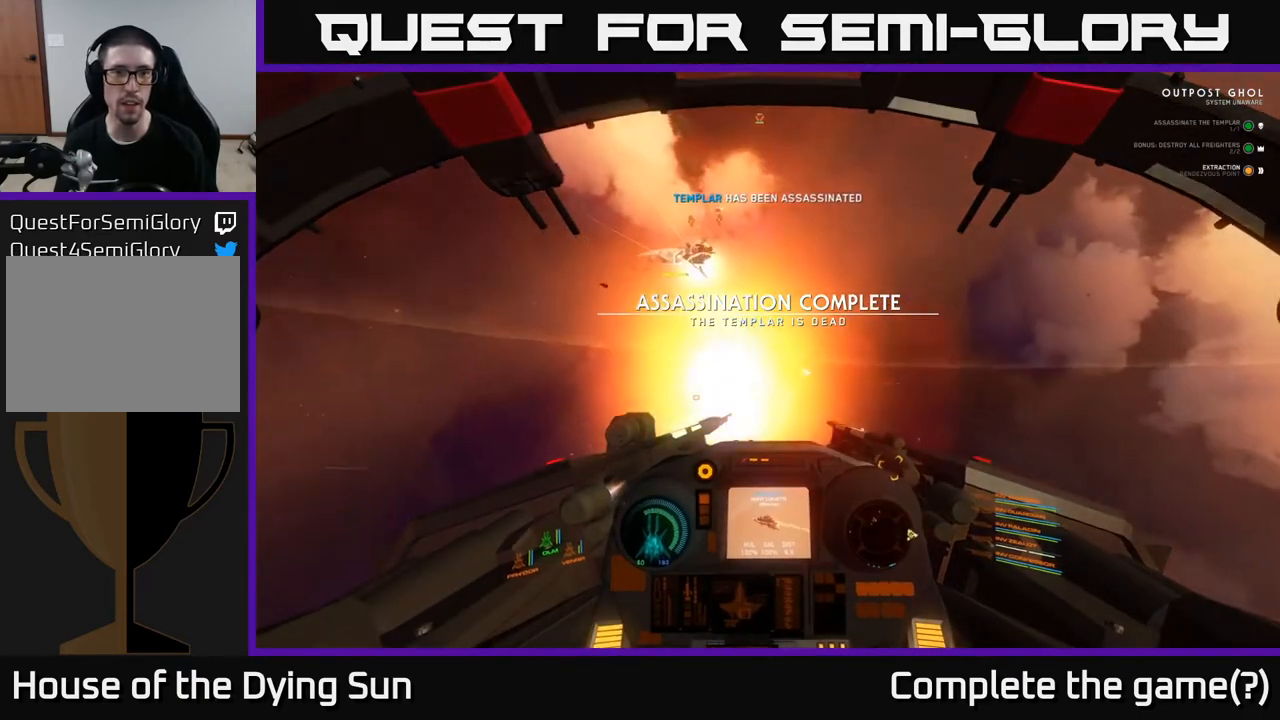
{"buttons": ["SELECT"], "left_stick": "center", "right_stick": "center", "events": [[67, "right_stick", "down-left"], [117, "right_stick", "center"], [317, "right_stick", "up-left"], [350, "L2", "up"], [417, "right_stick", "center"], [500, "SELECT", "down"]]}
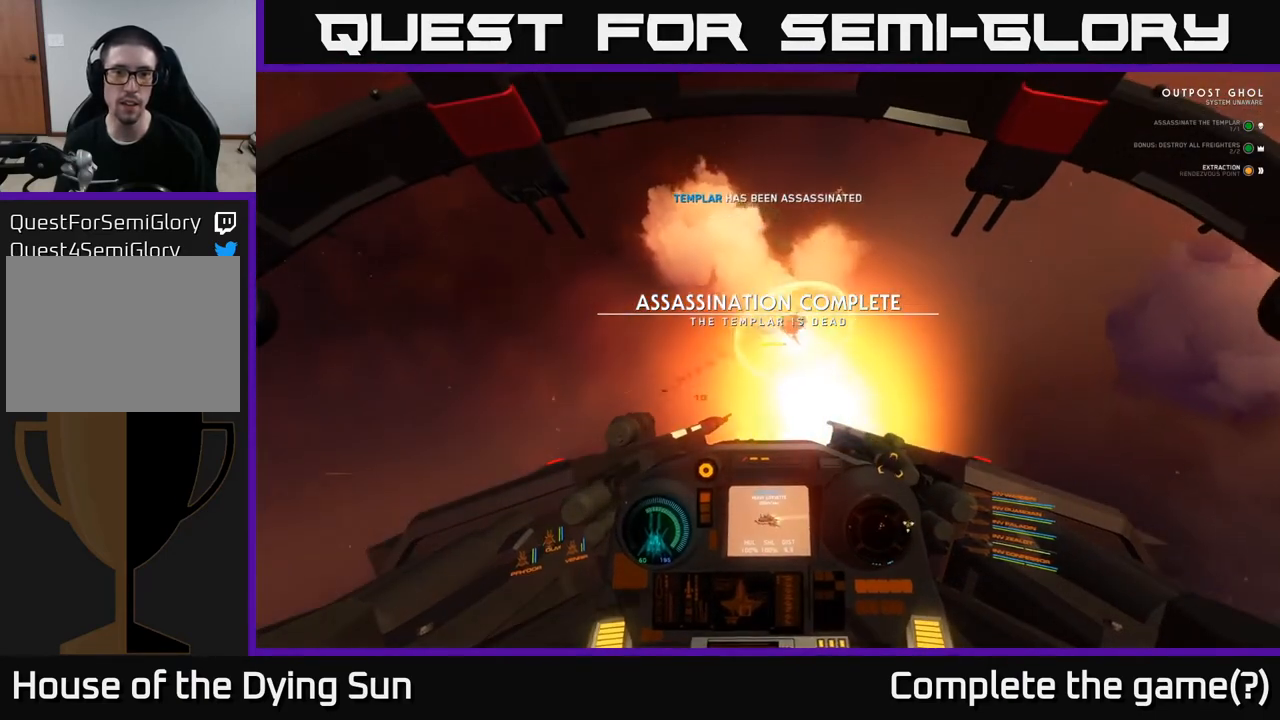
{"buttons": [], "left_stick": "center", "right_stick": "center", "events": [[133, "SELECT", "up"]]}
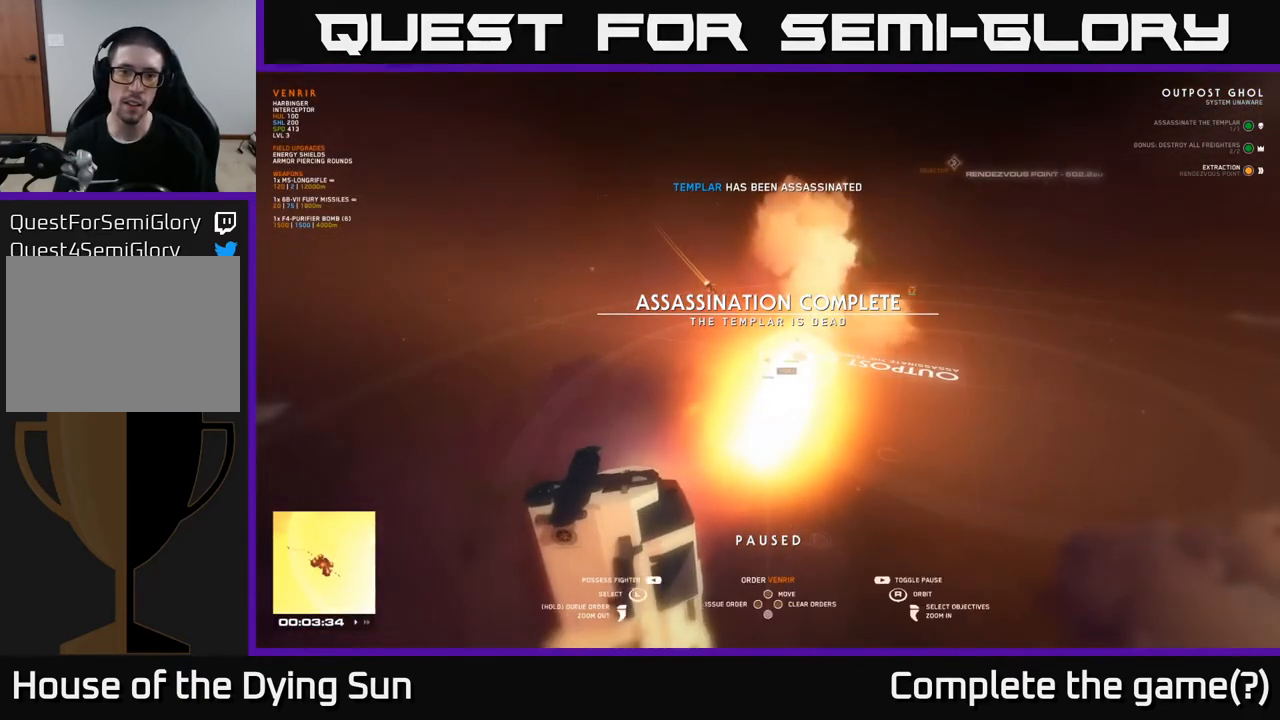
{"buttons": [], "left_stick": "center", "right_stick": "center", "events": [[167, "right_stick", "down-right"], [283, "right_stick", "up-left"], [417, "right_stick", "center"]]}
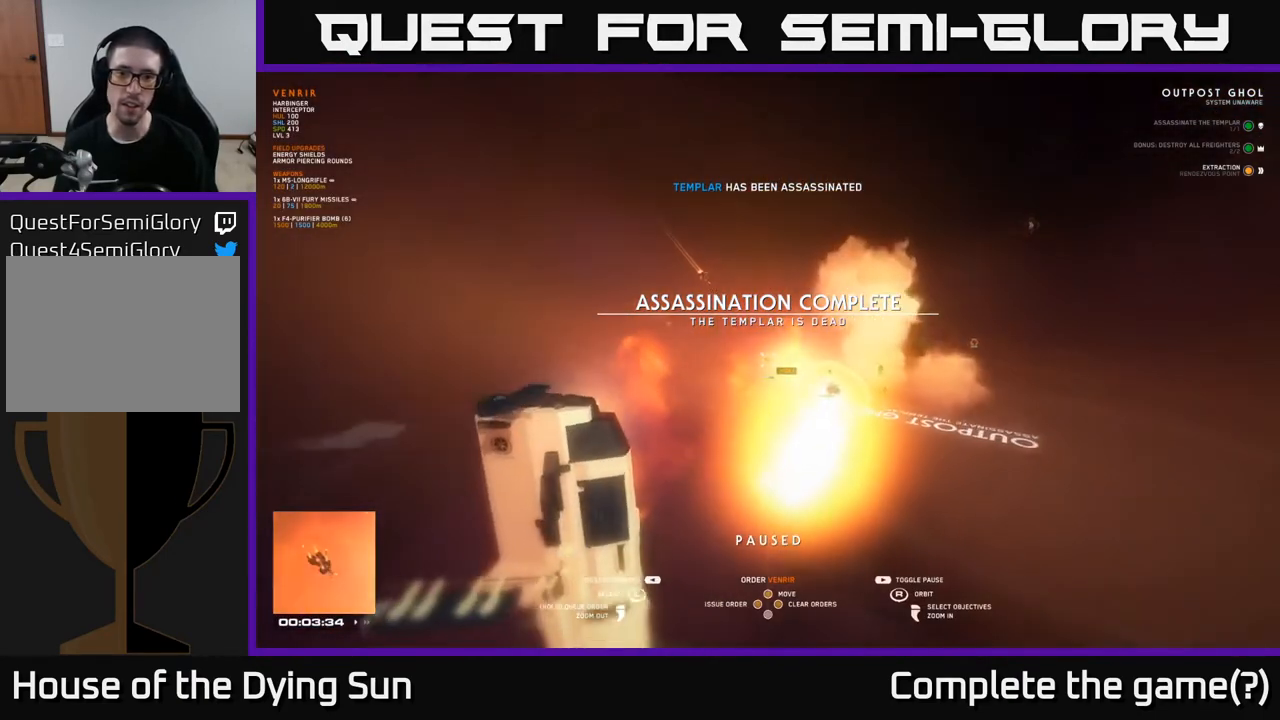
{"buttons": [], "left_stick": "center", "right_stick": "center", "events": [[183, "right_stick", "left"], [233, "left_stick", "right"], [317, "right_stick", "center"], [433, "left_stick", "center"]]}
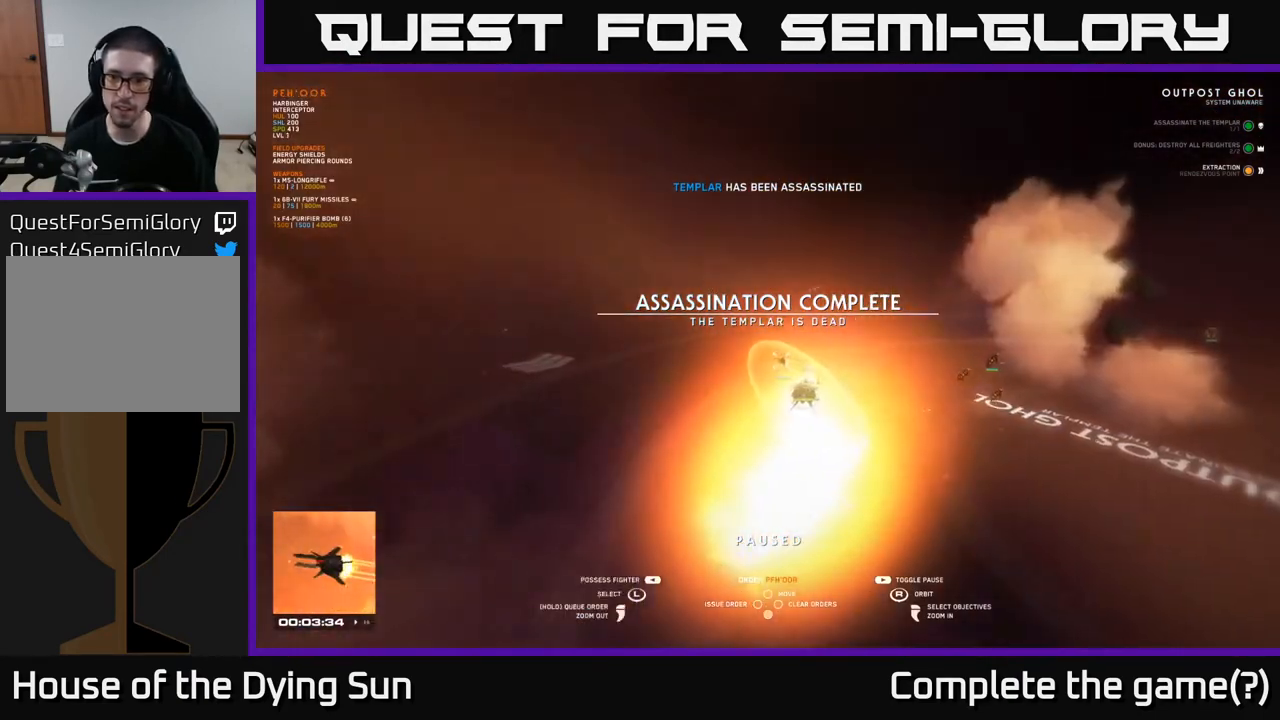
{"buttons": [], "left_stick": "center", "right_stick": "center", "events": [[50, "left_stick", "right"], [233, "left_stick", "center"]]}
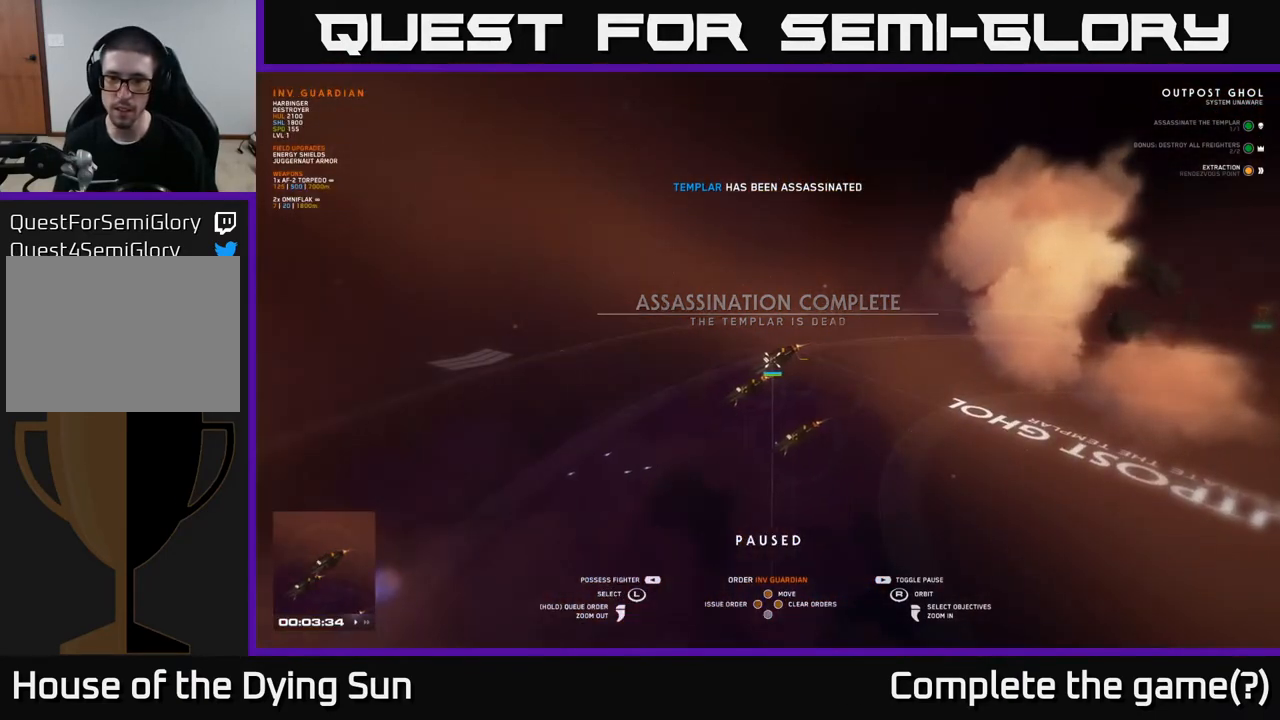
{"buttons": [], "left_stick": "center", "right_stick": "left", "events": [[183, "right_stick", "left"]]}
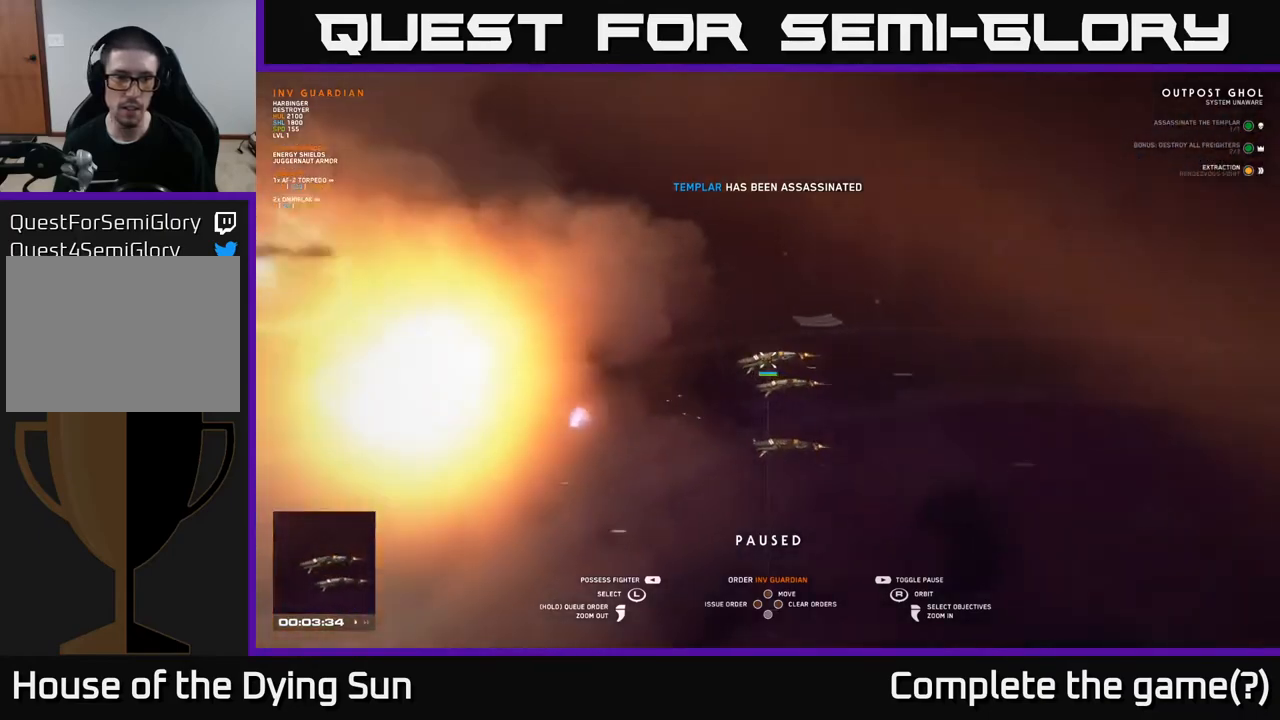
{"buttons": [], "left_stick": "left", "right_stick": "down-left", "events": [[233, "left_stick", "left"], [267, "right_stick", "center"], [383, "left_stick", "center"], [400, "right_stick", "down-left"], [500, "left_stick", "left"]]}
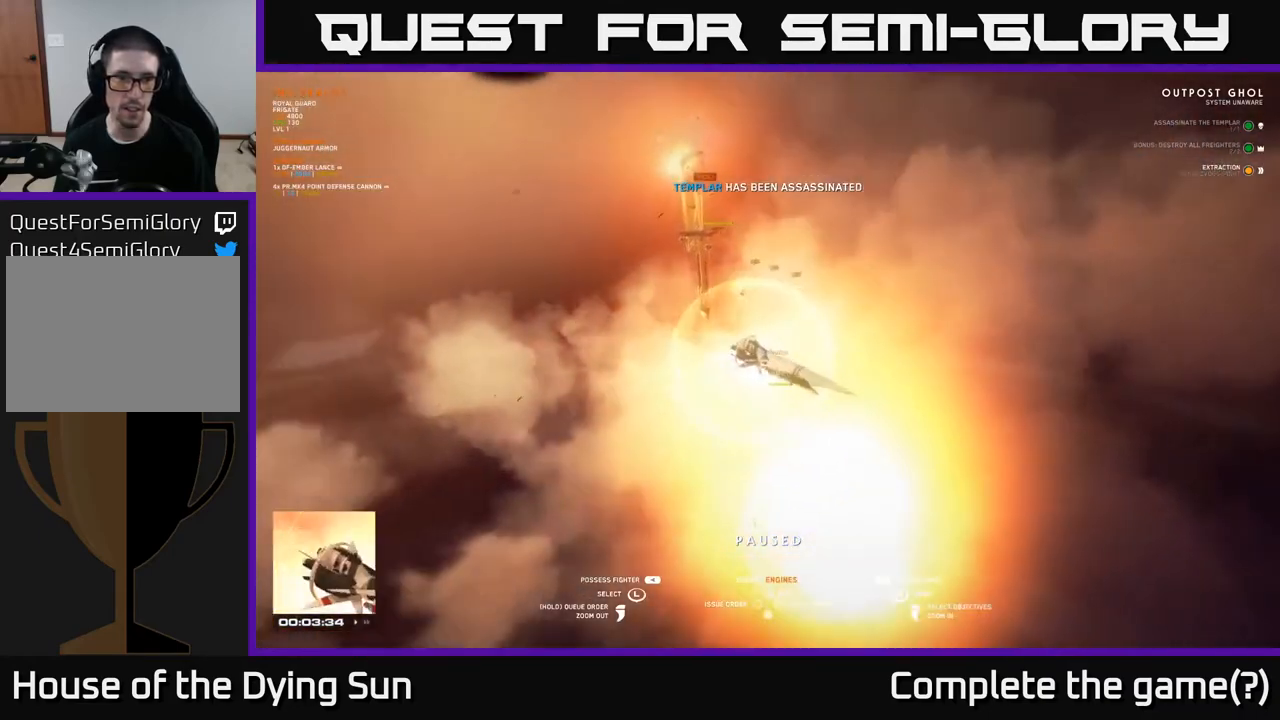
{"buttons": [], "left_stick": "center", "right_stick": "up-left", "events": [[117, "right_stick", "center"], [150, "left_stick", "center"], [317, "right_stick", "up-left"]]}
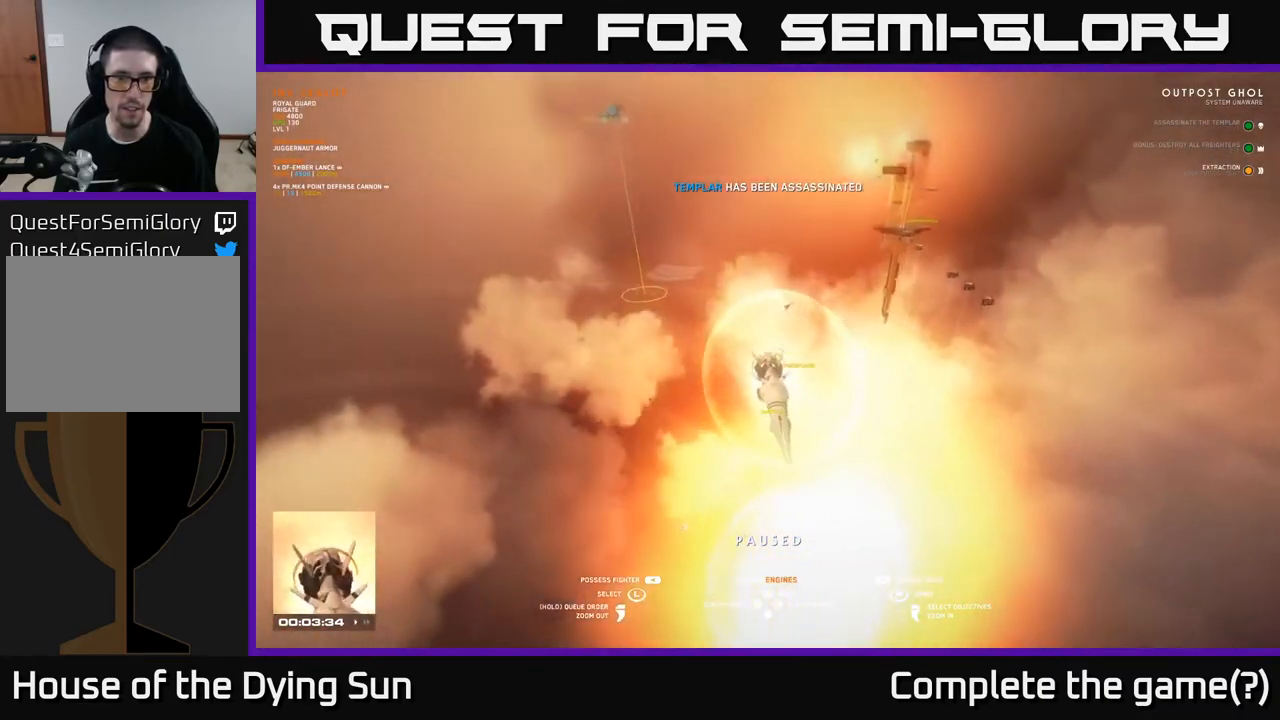
{"buttons": [], "left_stick": "center", "right_stick": "left", "events": [[17, "right_stick", "center"], [200, "left_stick", "up"], [400, "left_stick", "center"], [500, "right_stick", "left"]]}
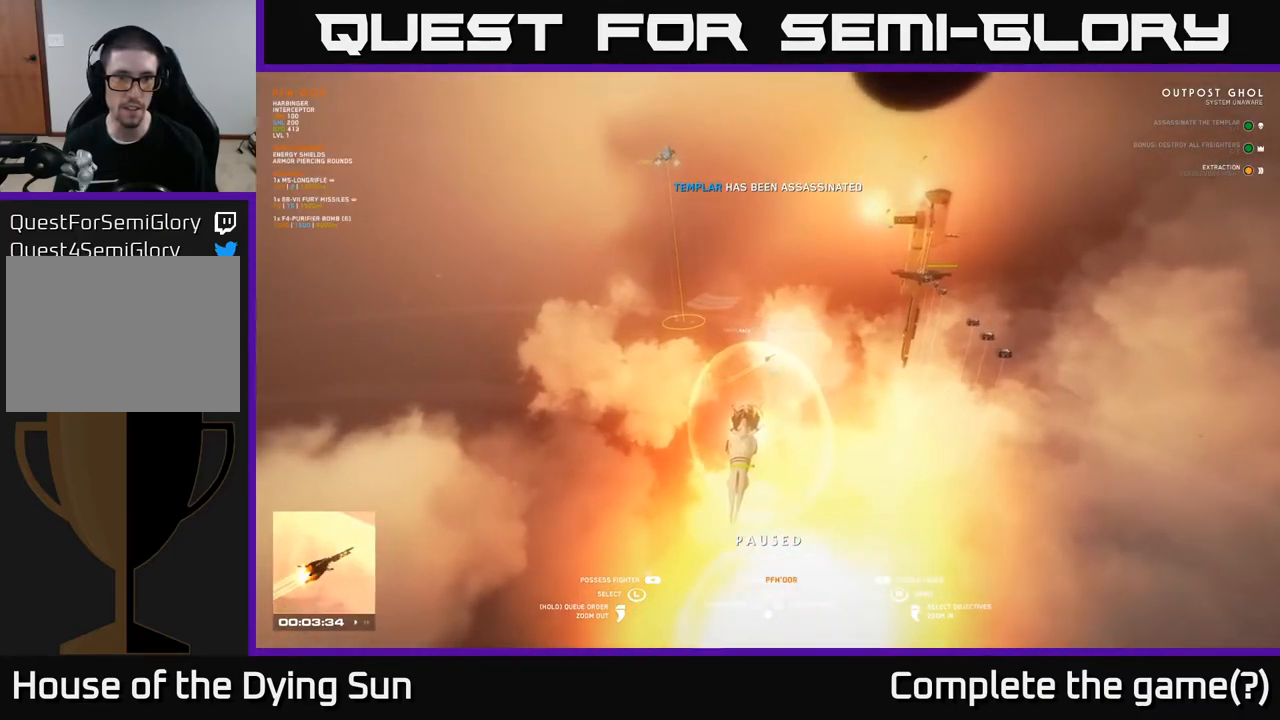
{"buttons": [], "left_stick": "center", "right_stick": "center", "events": [[50, "left_stick", "up-left"], [67, "right_stick", "up-left"], [200, "left_stick", "center"], [200, "right_stick", "center"]]}